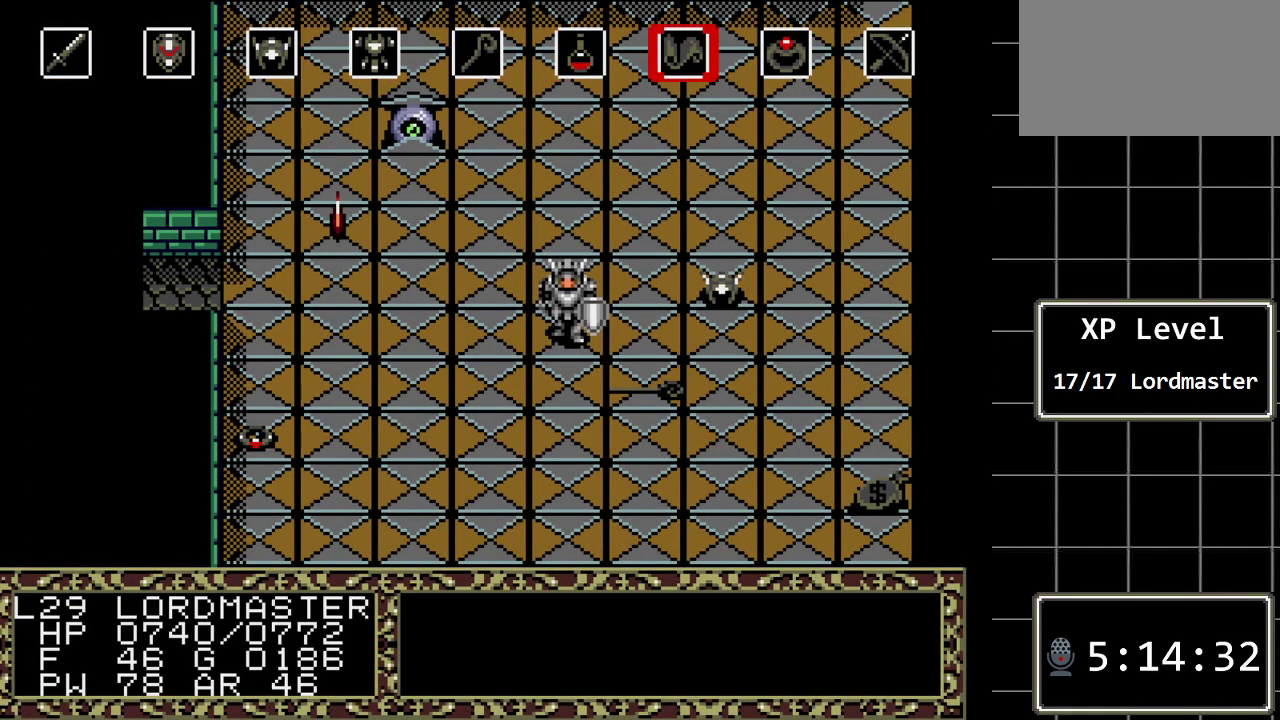
Gameplay with a controller (Xbox layout); each line is a JSON object with the inputs held at the frame after it. "events" lists button and stick changes between this image and that frame as [ms after this image, input, new state], when the widget could be followed in between. Not read: L1 L2 L3 R1 R2 R3.
{"buttons": [], "events": [[150, "C", "down"], [283, "C", "up"]]}
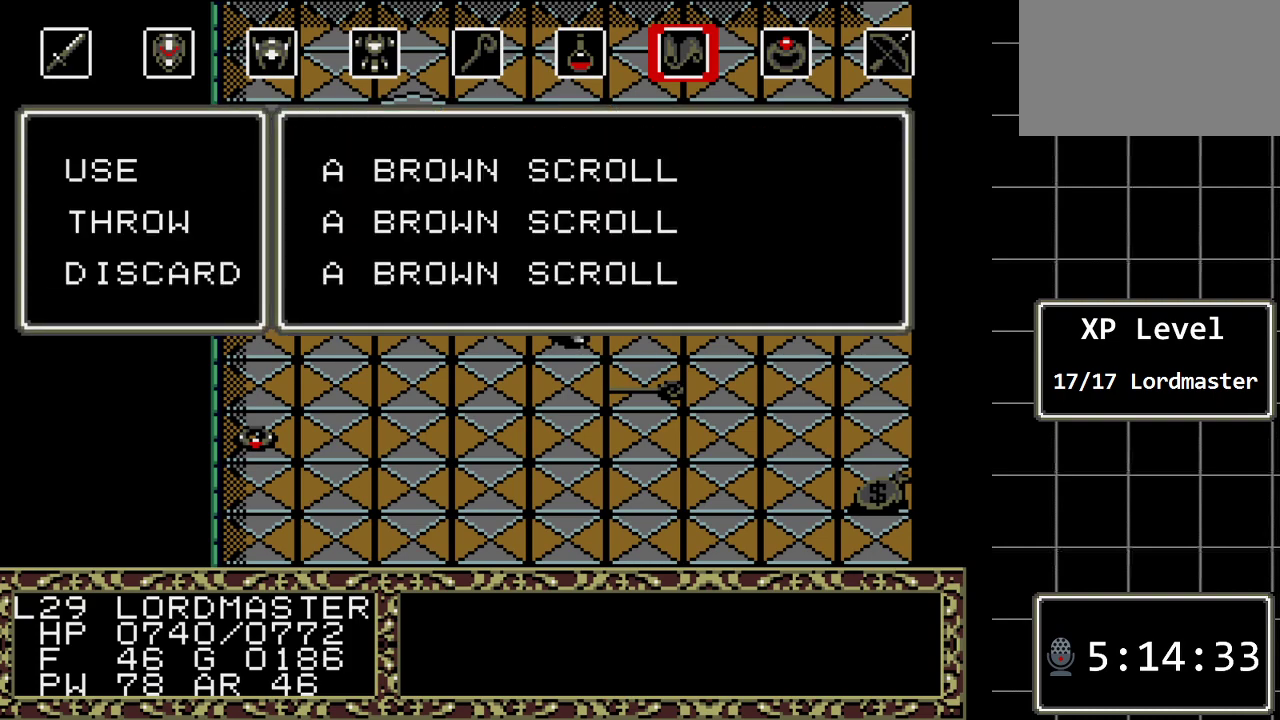
{"buttons": [], "events": [[283, "C", "down"], [383, "C", "up"]]}
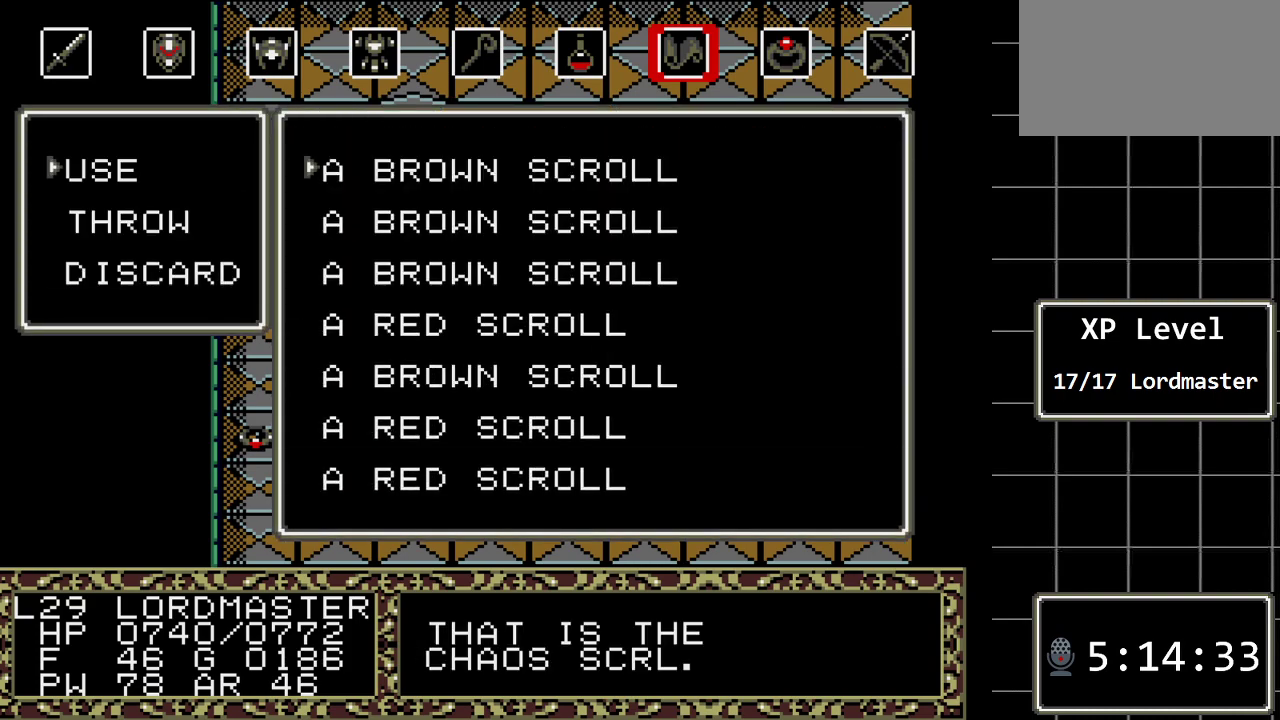
{"buttons": [], "events": []}
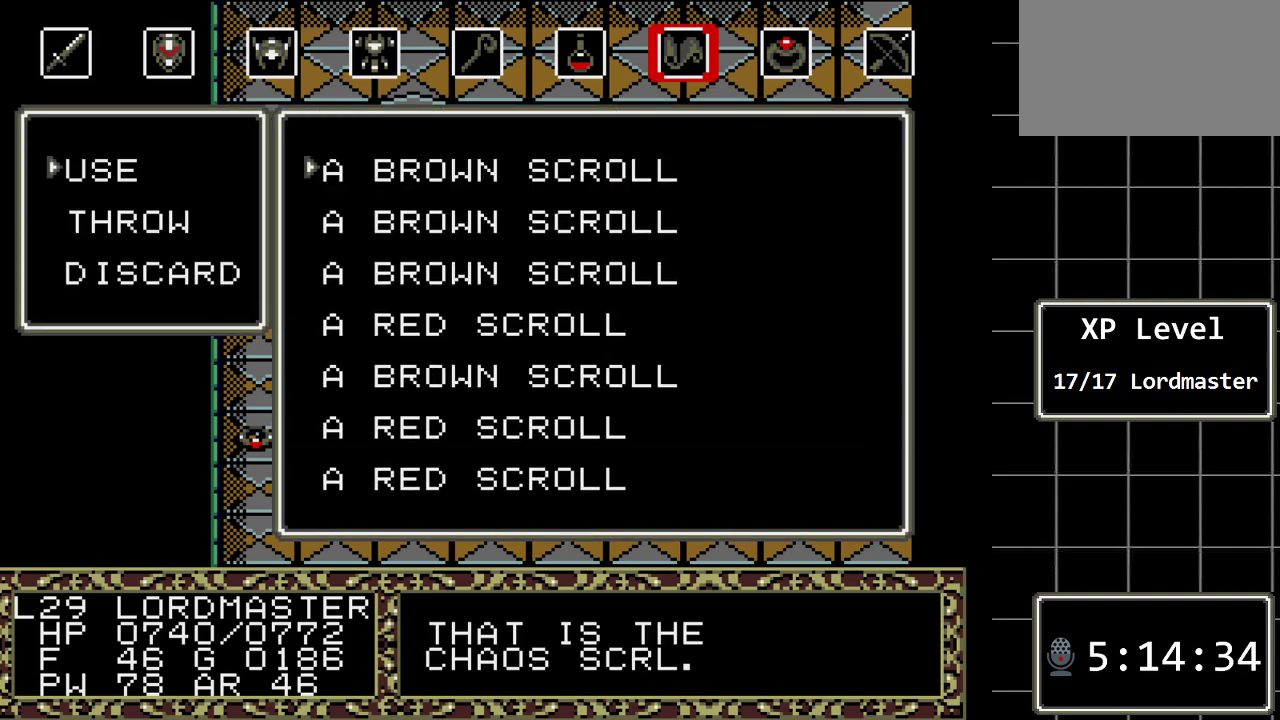
{"buttons": ["C"], "events": [[500, "C", "down"]]}
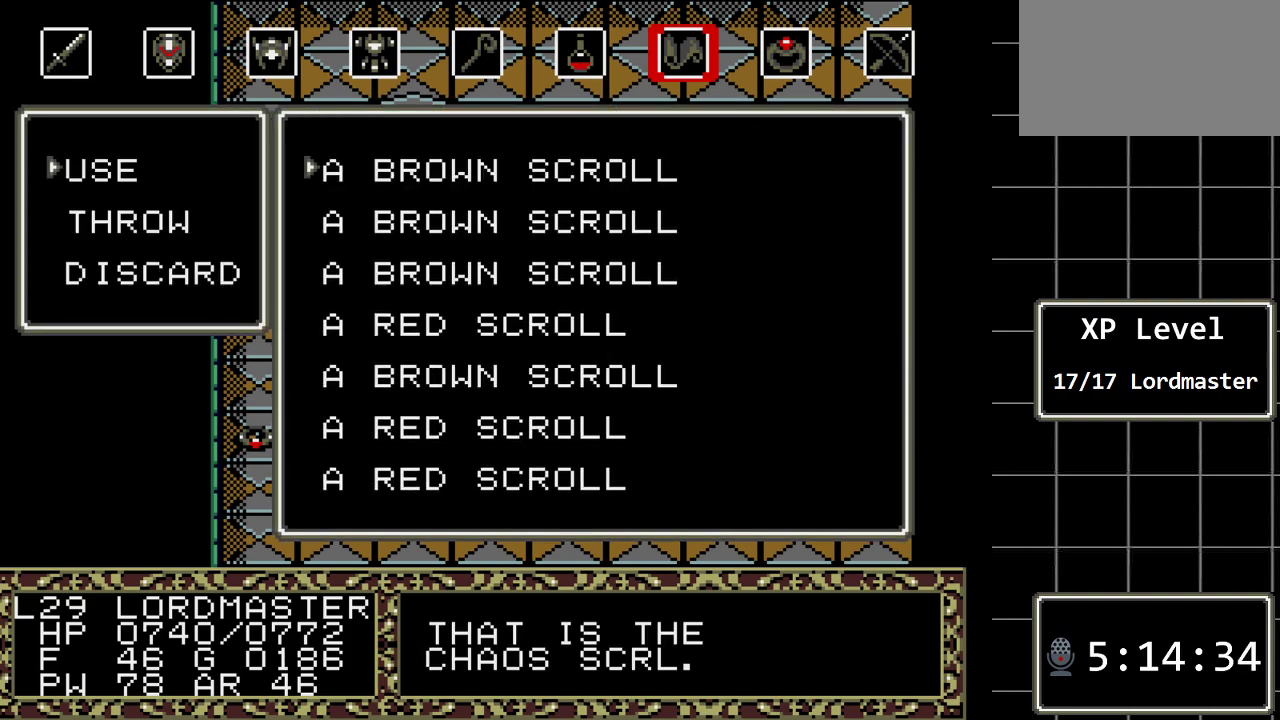
{"buttons": [], "events": [[133, "C", "up"]]}
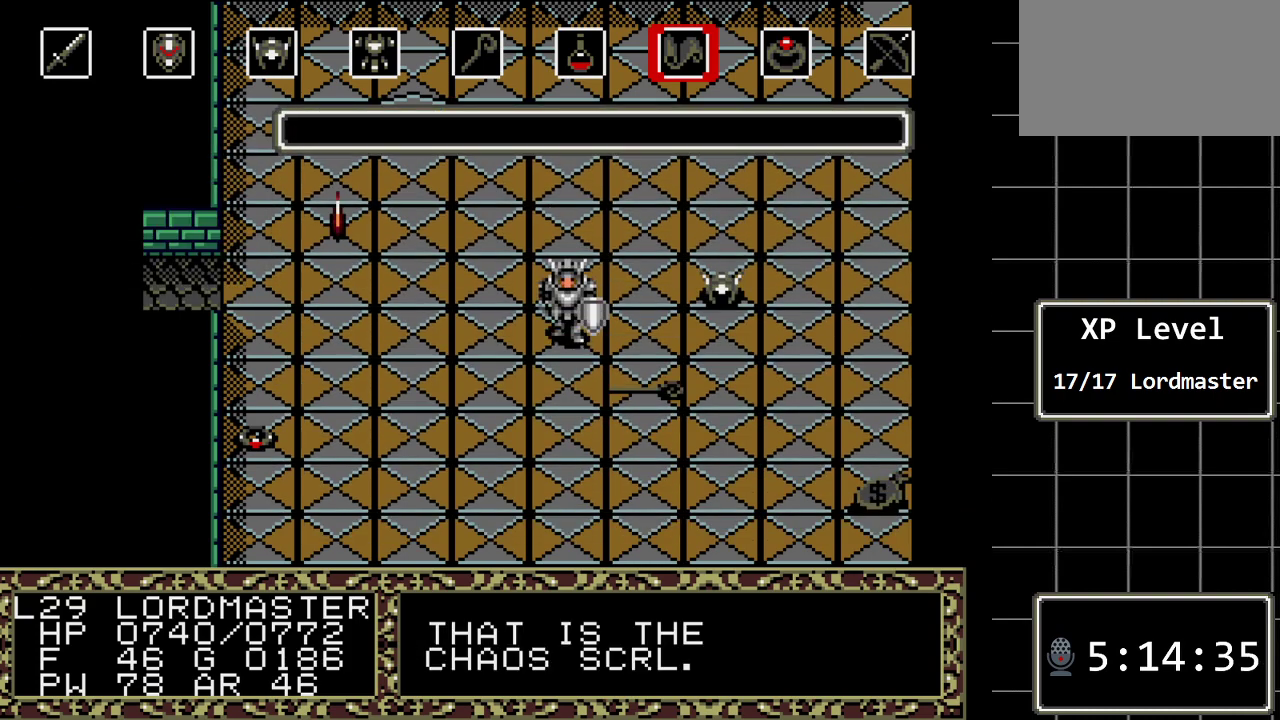
{"buttons": [], "events": []}
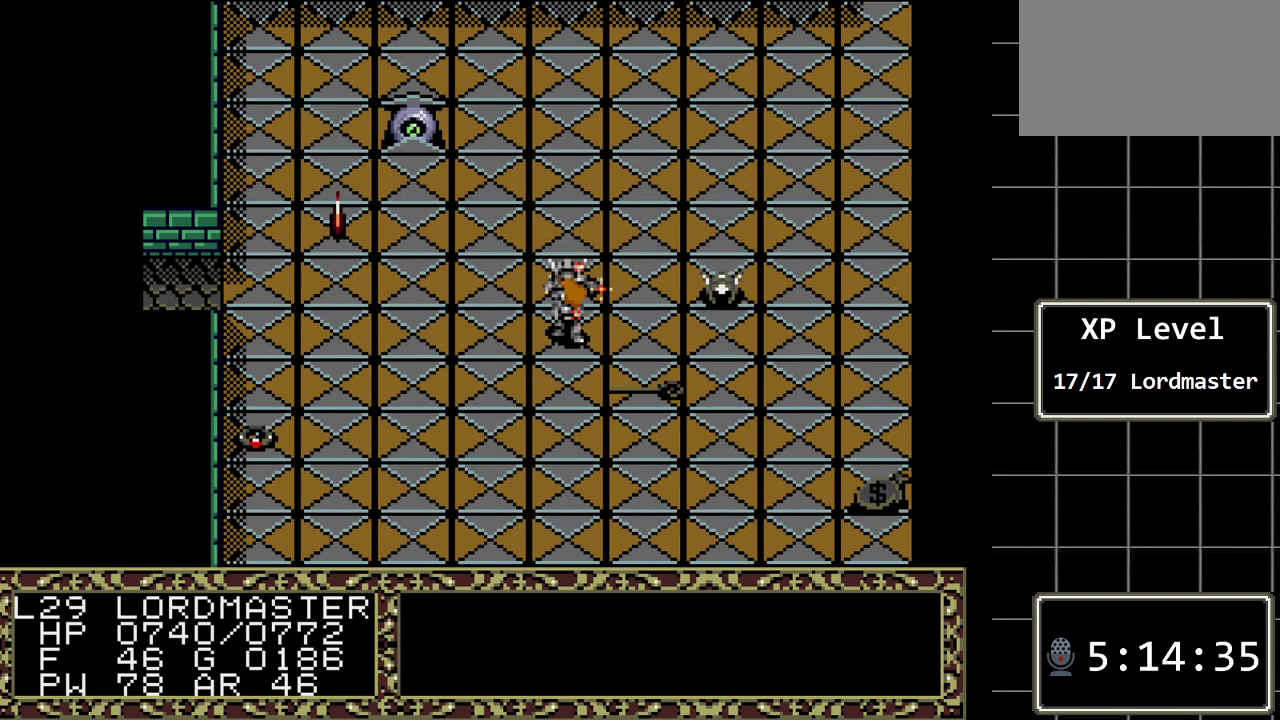
{"buttons": [], "events": []}
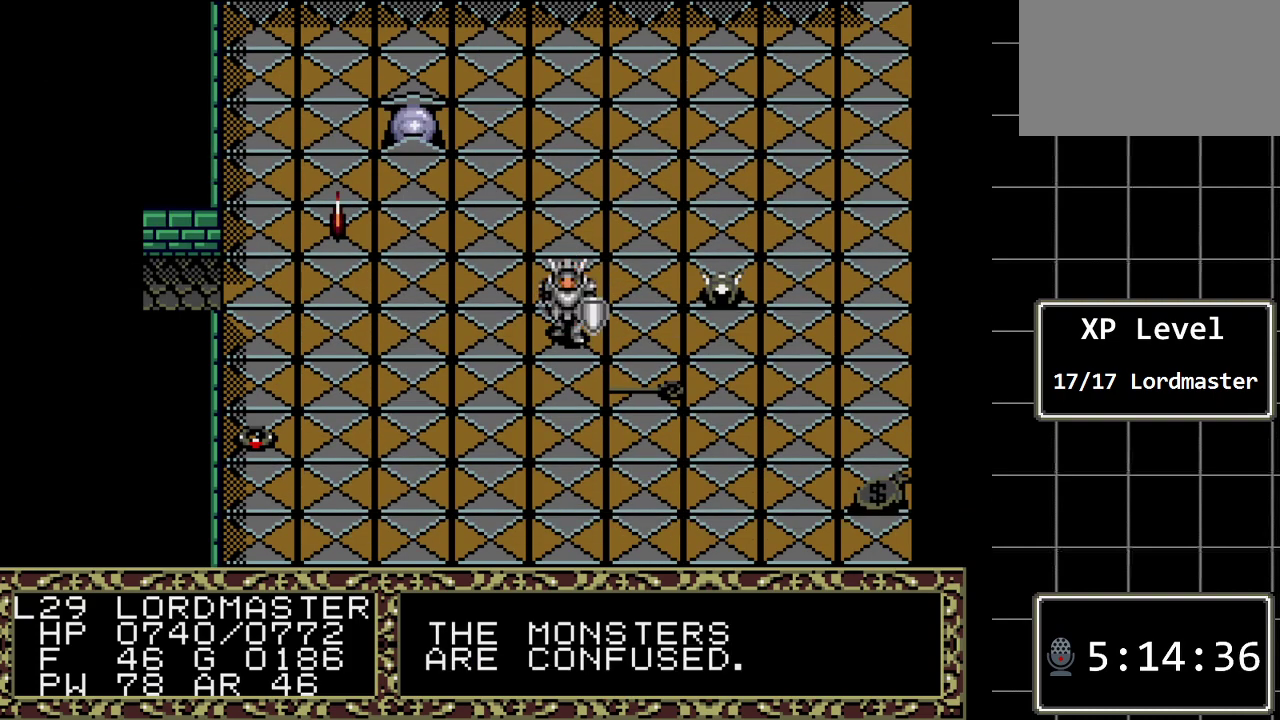
{"buttons": [], "events": []}
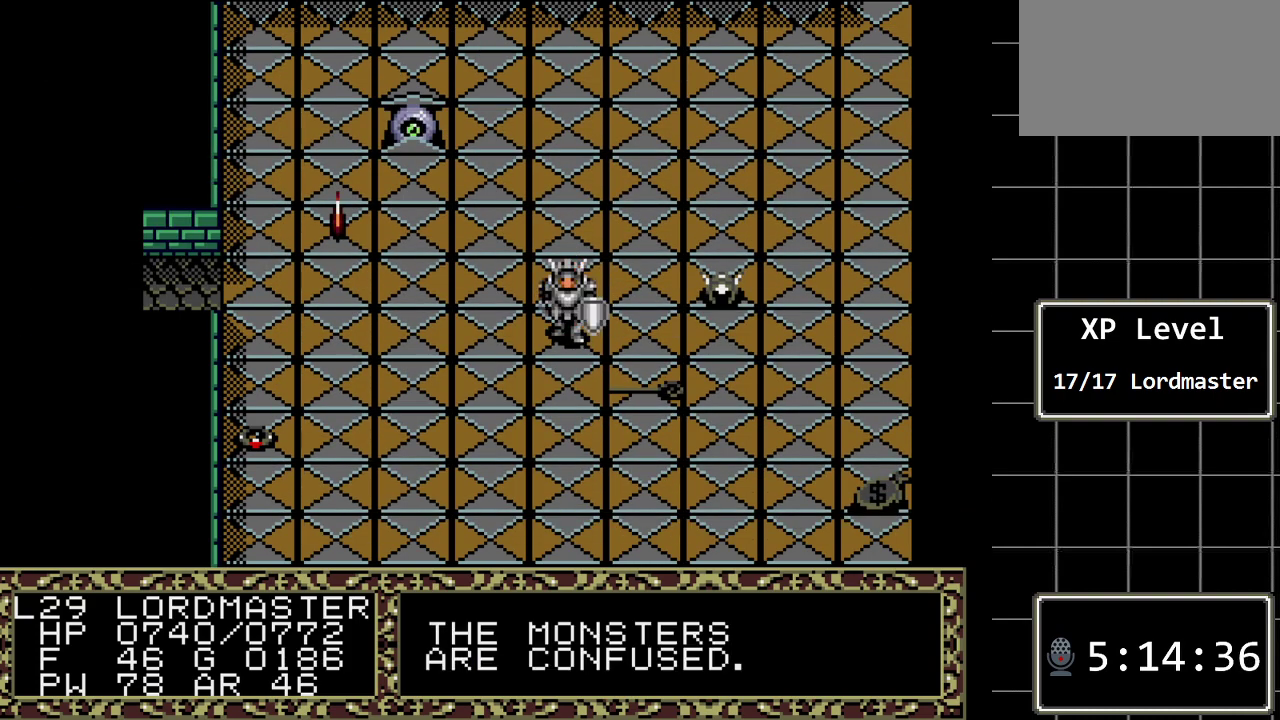
{"buttons": [], "events": [[17, "DPAD_DOWN", "down"], [217, "DPAD_DOWN", "up"], [367, "DPAD_RIGHT", "down"], [500, "DPAD_RIGHT", "up"]]}
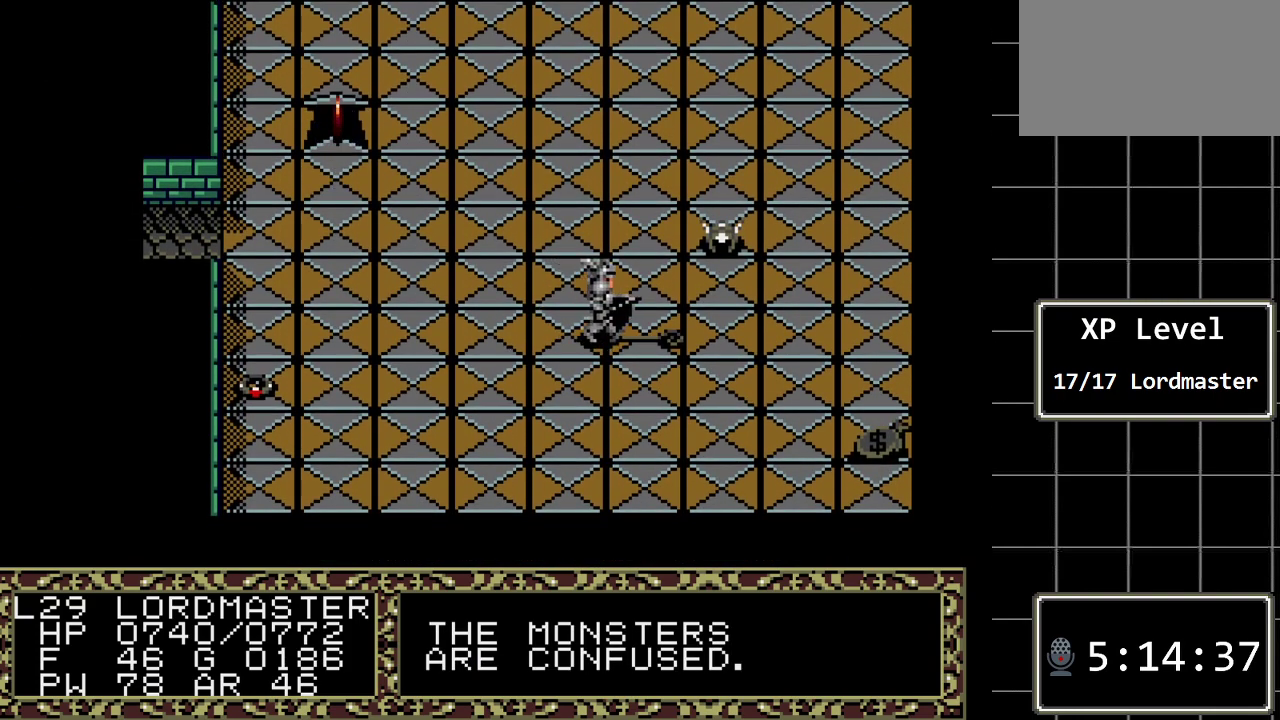
{"buttons": [], "events": [[233, "A", "down"], [383, "A", "up"]]}
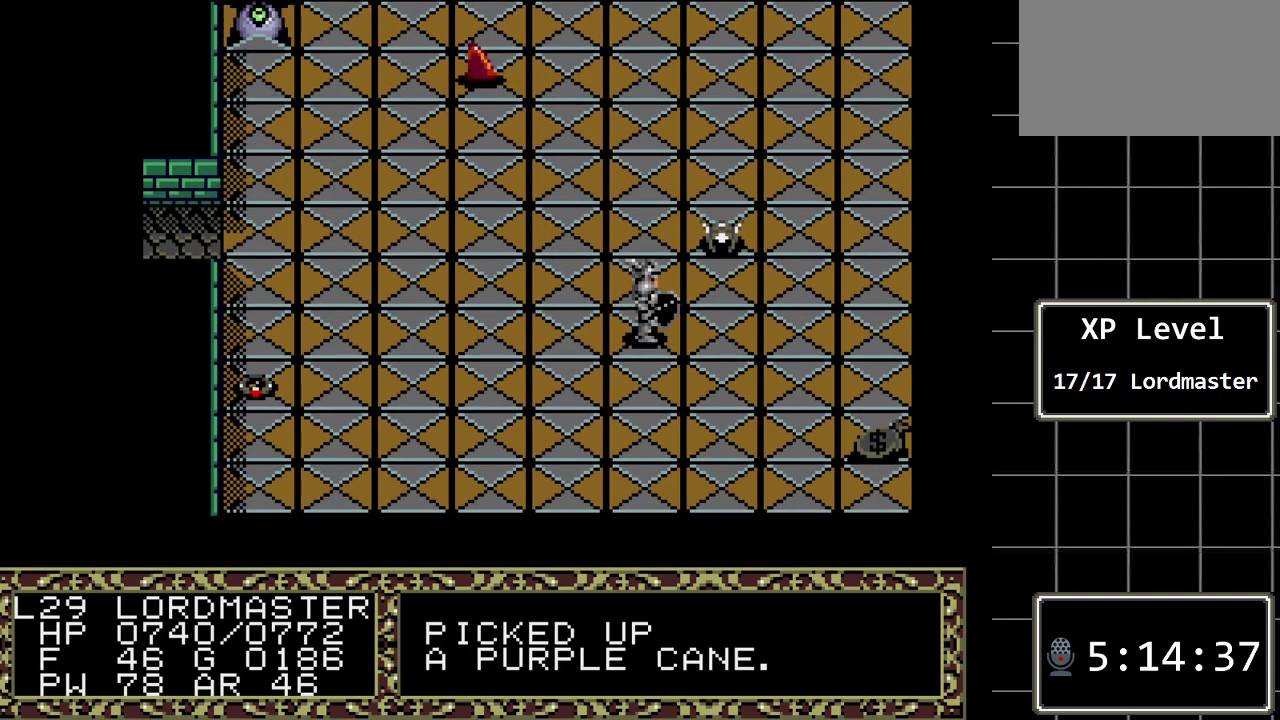
{"buttons": [], "events": []}
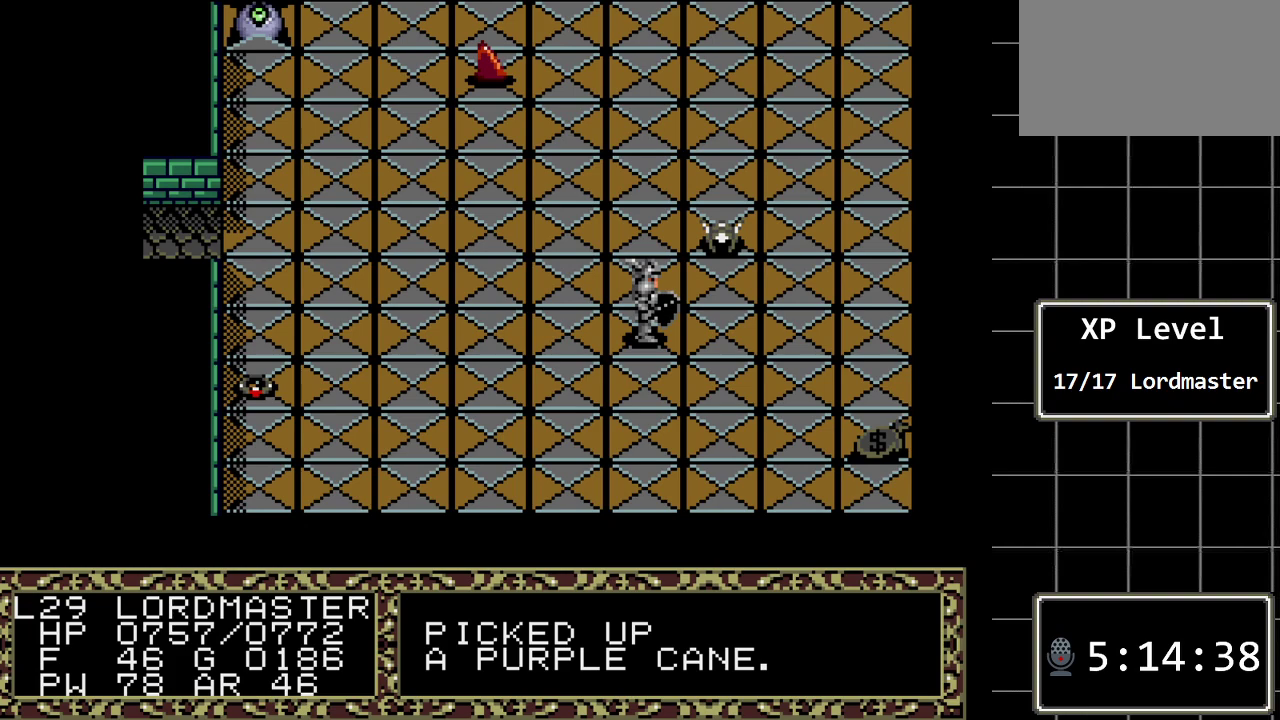
{"buttons": [], "events": [[183, "DPAD_LEFT", "down"], [350, "DPAD_LEFT", "up"]]}
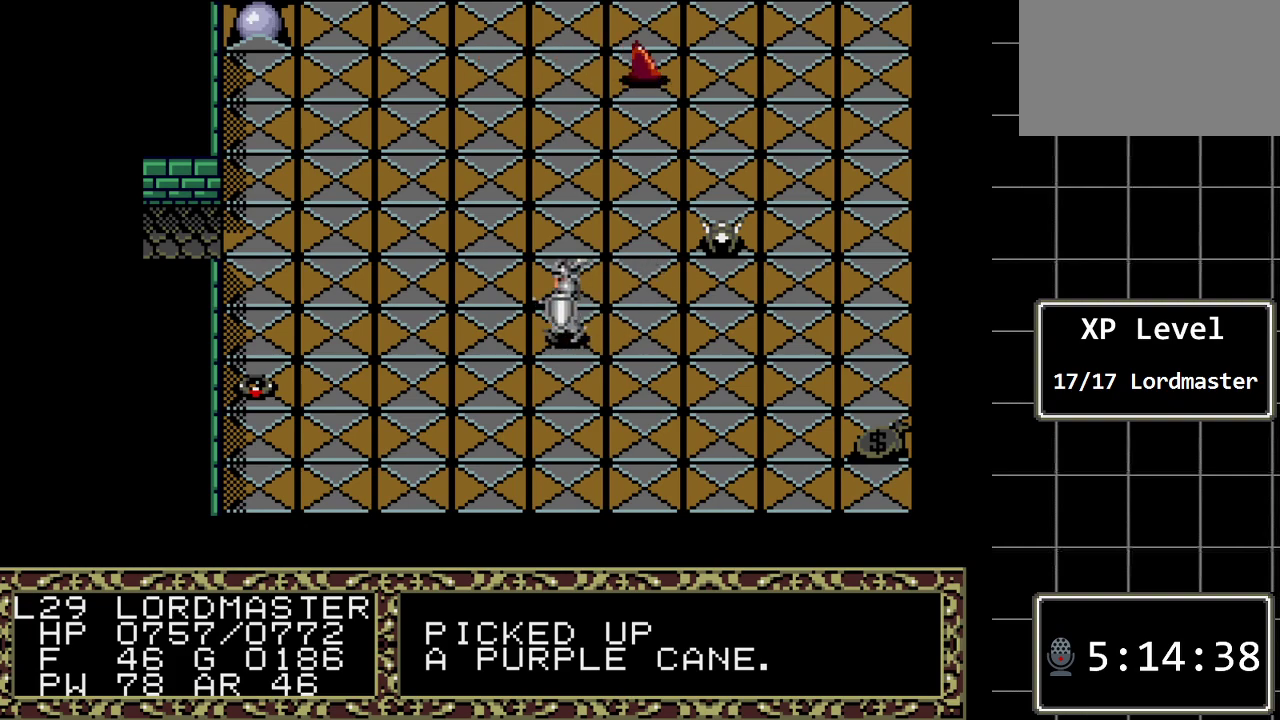
{"buttons": [], "events": [[100, "C", "down"], [233, "C", "up"]]}
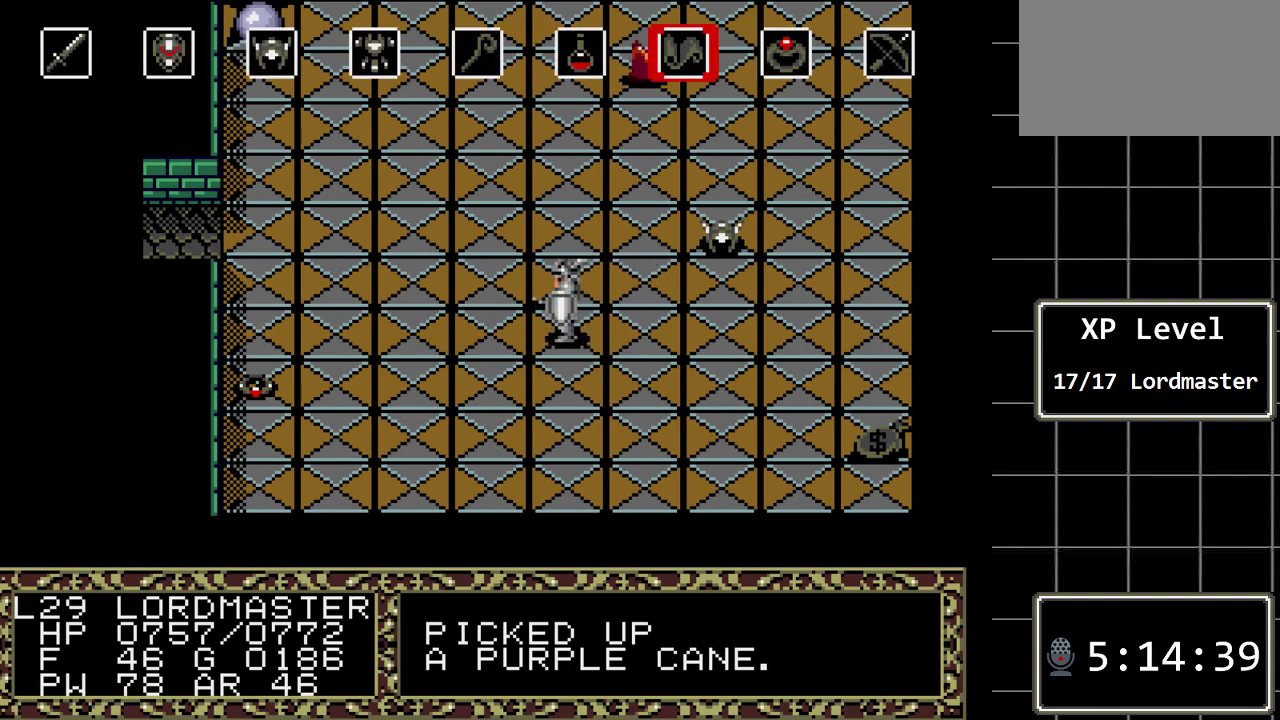
{"buttons": ["C"], "events": [[183, "DPAD_LEFT", "down"], [300, "DPAD_LEFT", "up"], [367, "DPAD_LEFT", "down"], [467, "DPAD_LEFT", "up"], [500, "C", "down"]]}
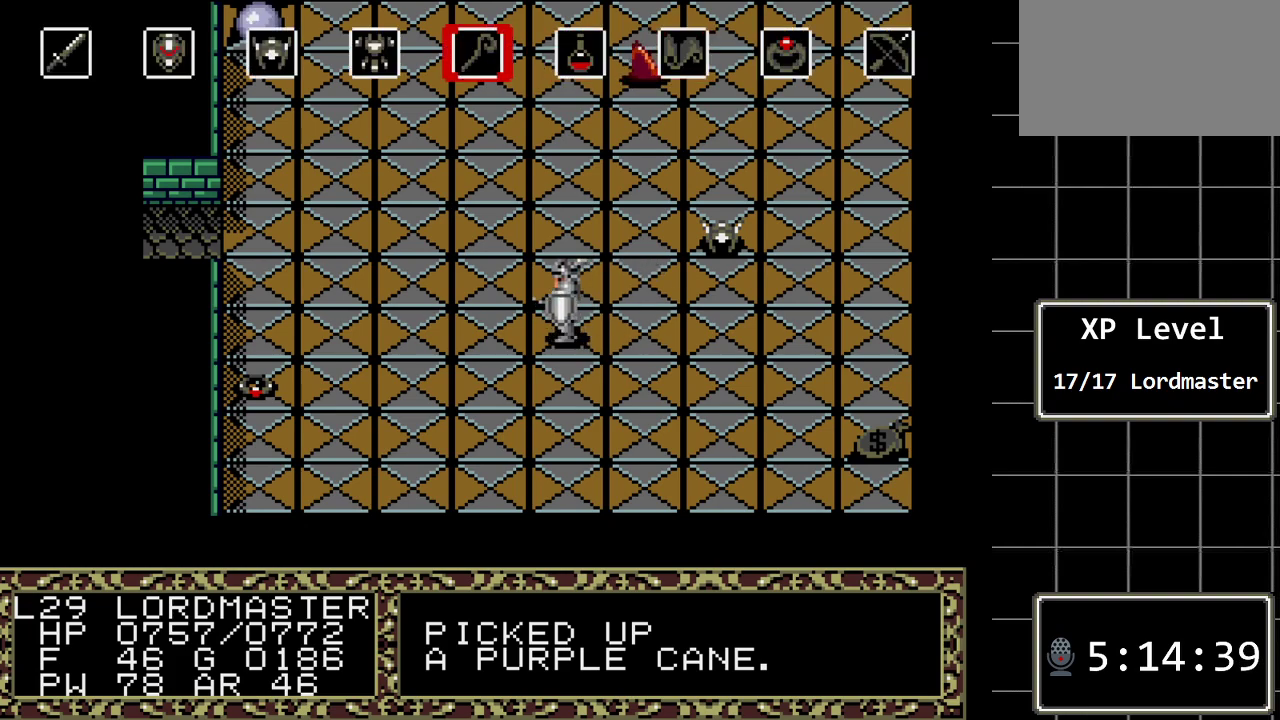
{"buttons": [], "events": [[150, "C", "up"]]}
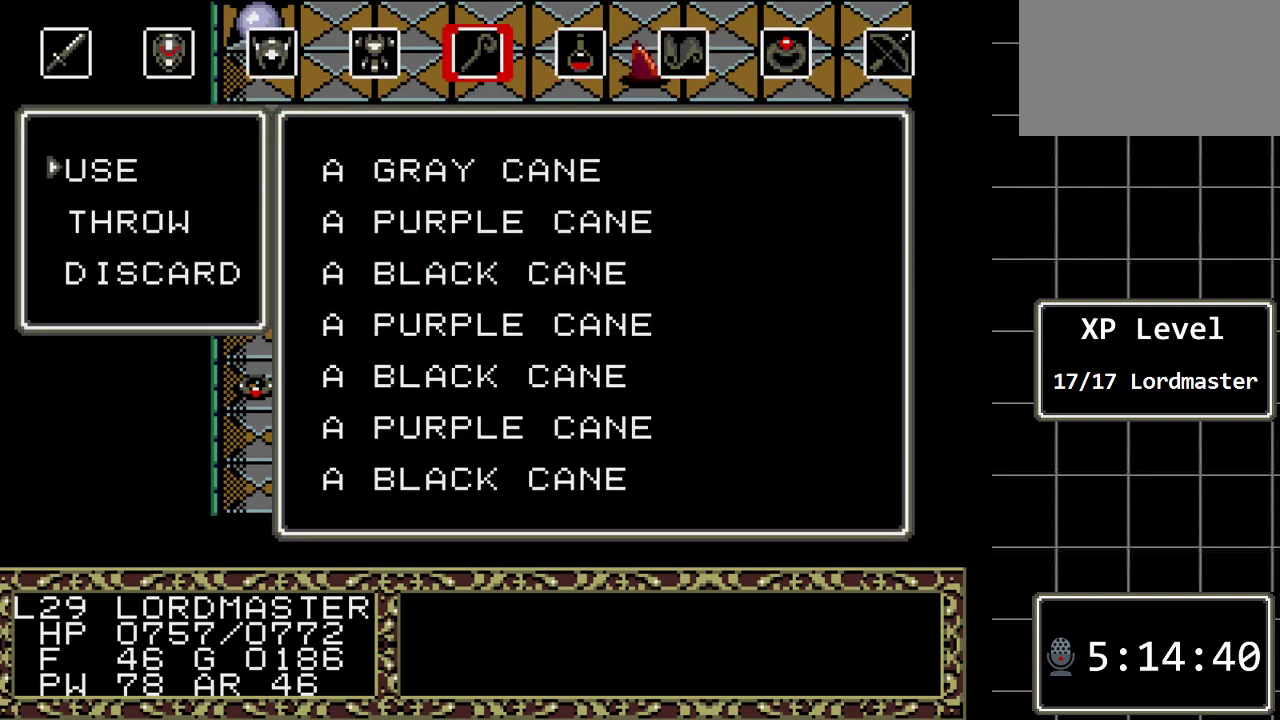
{"buttons": [], "events": [[100, "C", "down"], [200, "C", "up"]]}
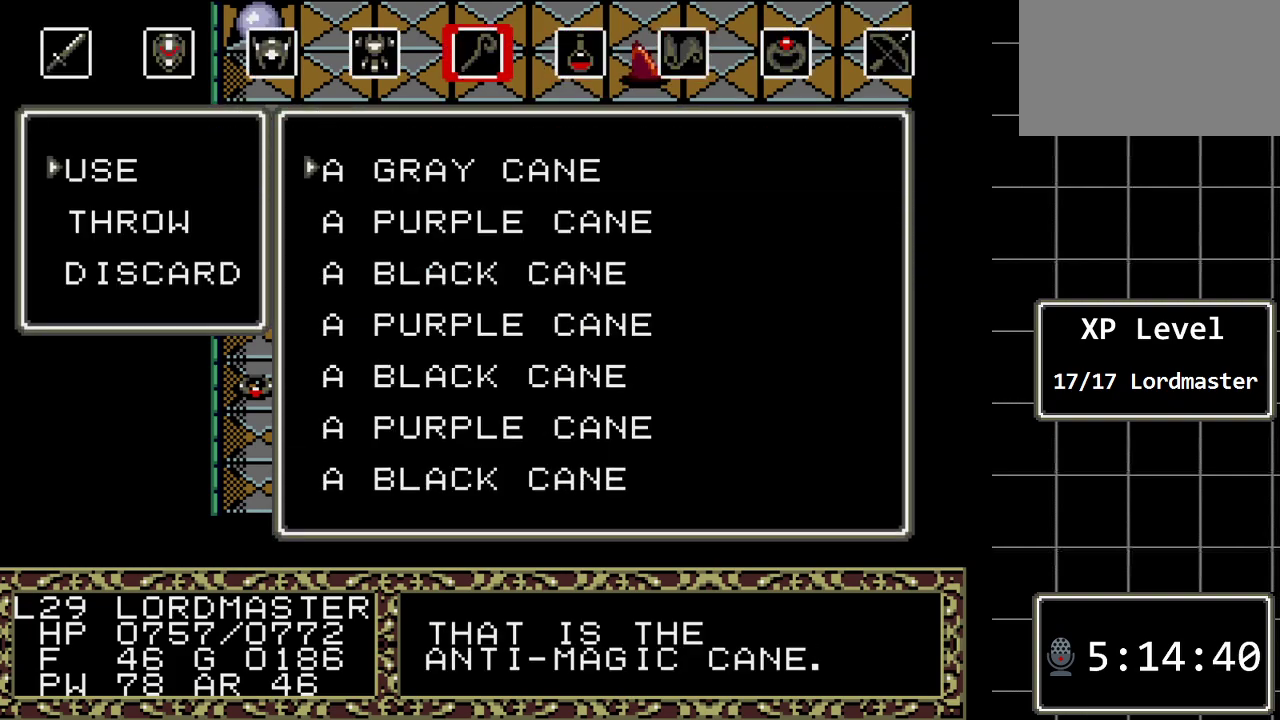
{"buttons": [], "events": [[83, "DPAD_DOWN", "down"], [217, "DPAD_DOWN", "up"]]}
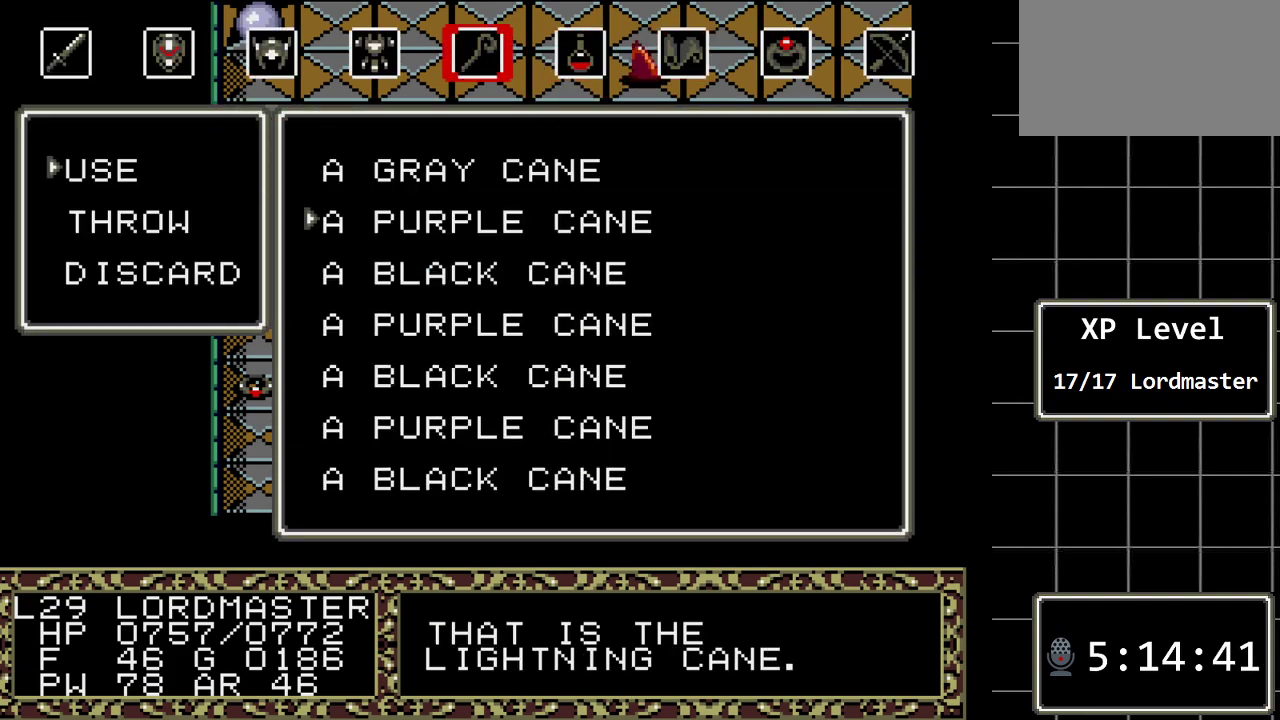
{"buttons": ["B"], "events": [[250, "DPAD_DOWN", "down"], [417, "DPAD_DOWN", "up"], [483, "B", "down"]]}
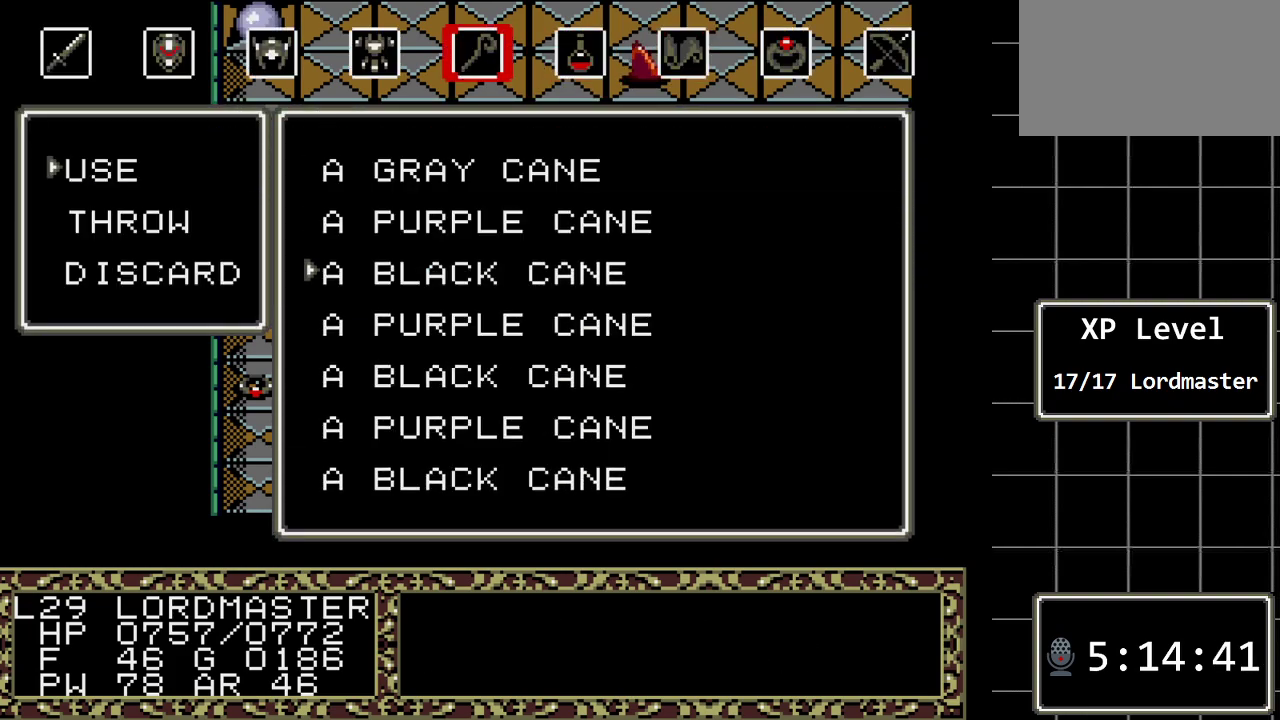
{"buttons": [], "events": [[167, "B", "up"]]}
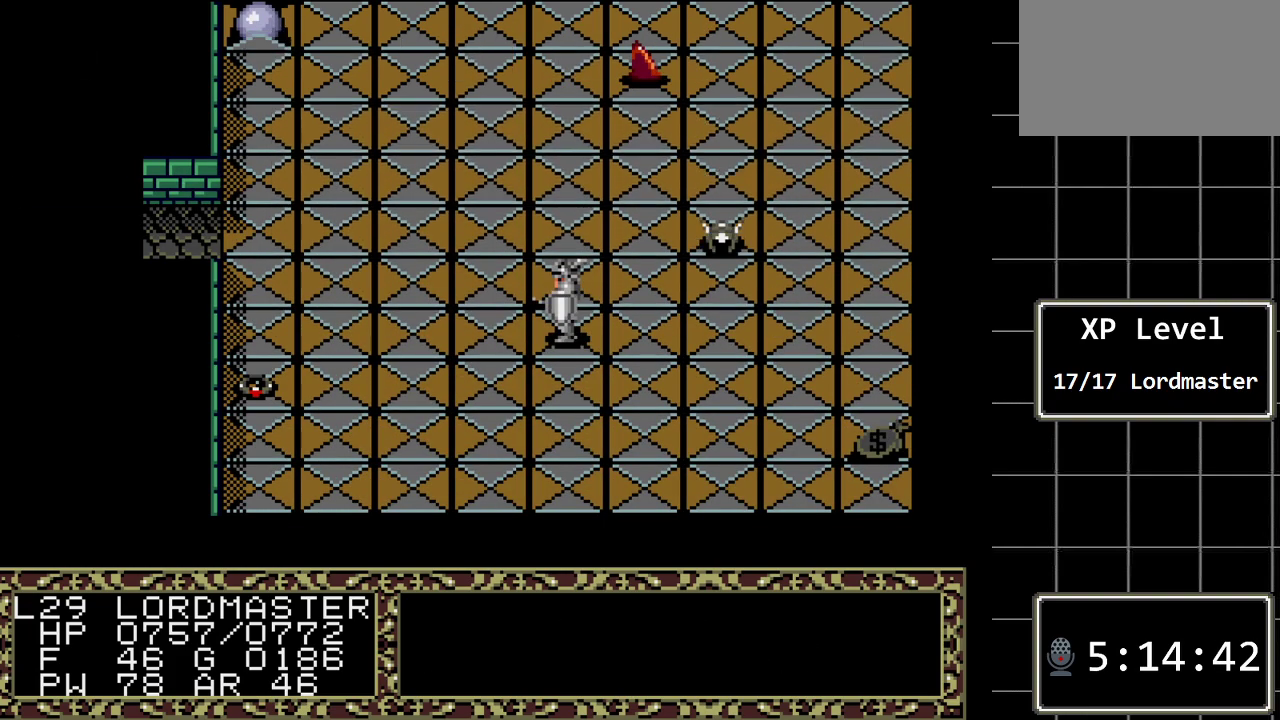
{"buttons": [], "events": []}
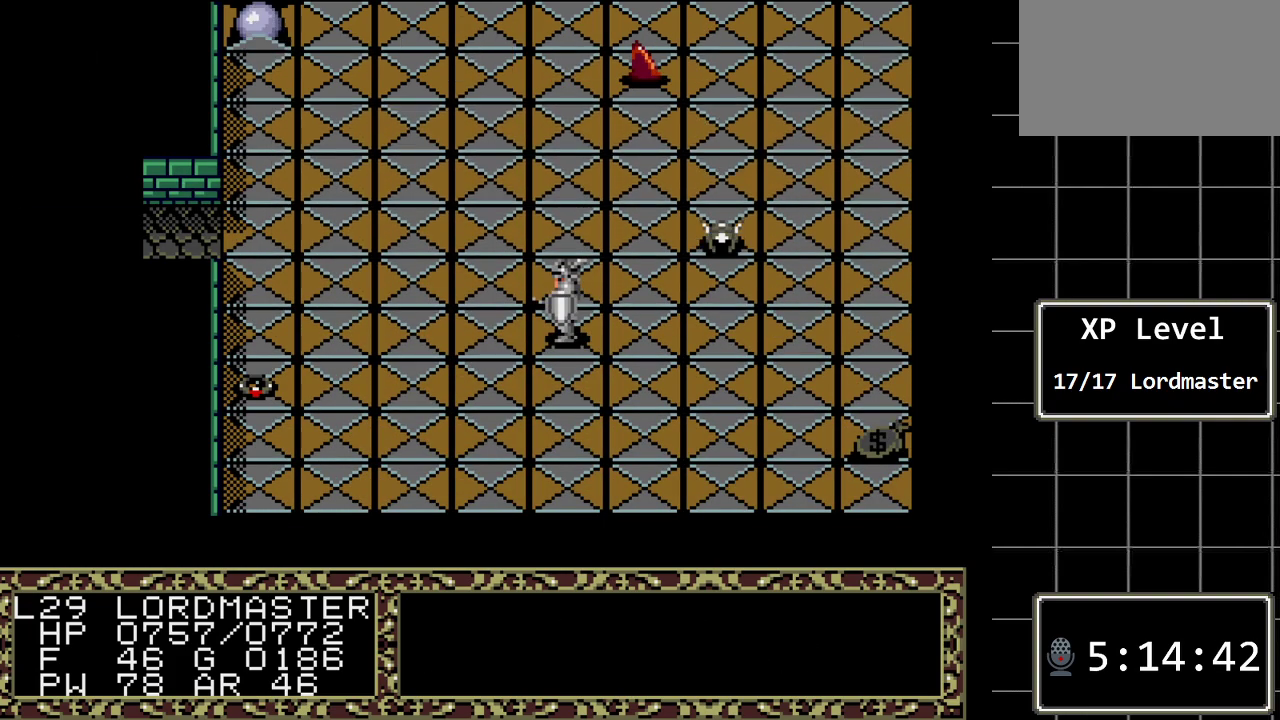
{"buttons": ["DPAD_LEFT"], "events": [[267, "DPAD_DOWN", "down"], [350, "DPAD_DOWN", "up"], [483, "DPAD_LEFT", "down"]]}
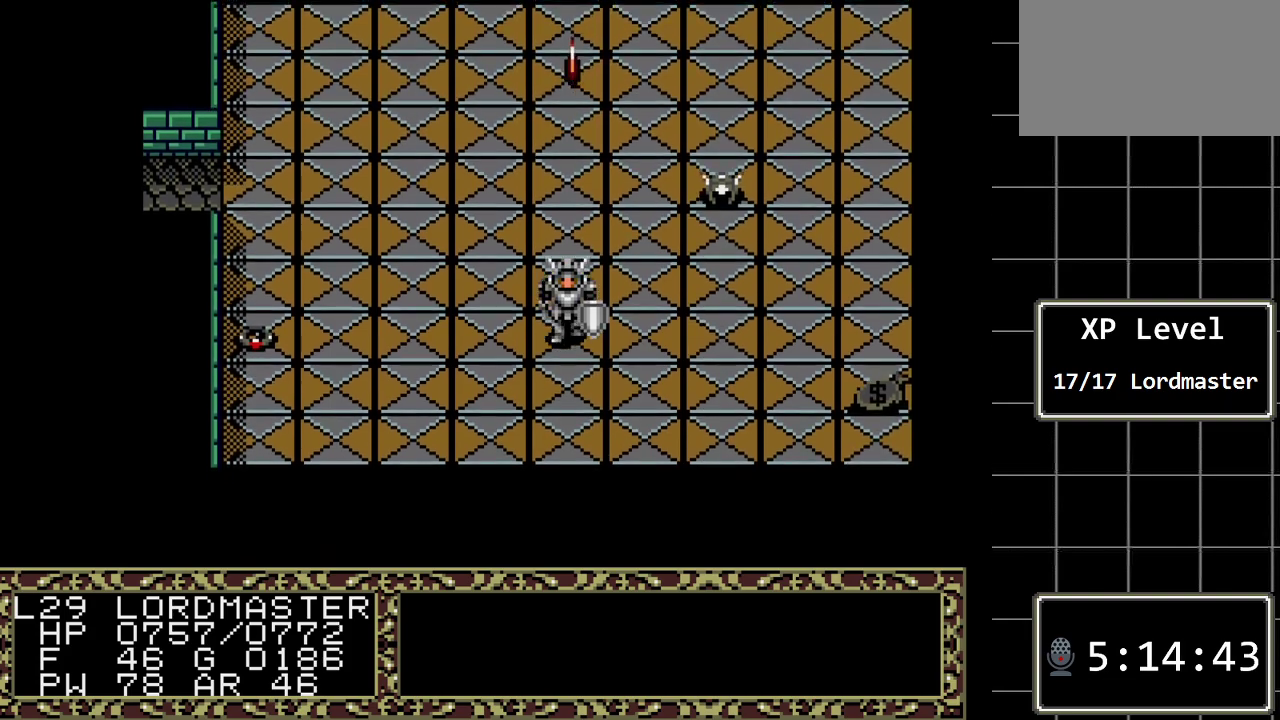
{"buttons": ["DPAD_LEFT"], "events": []}
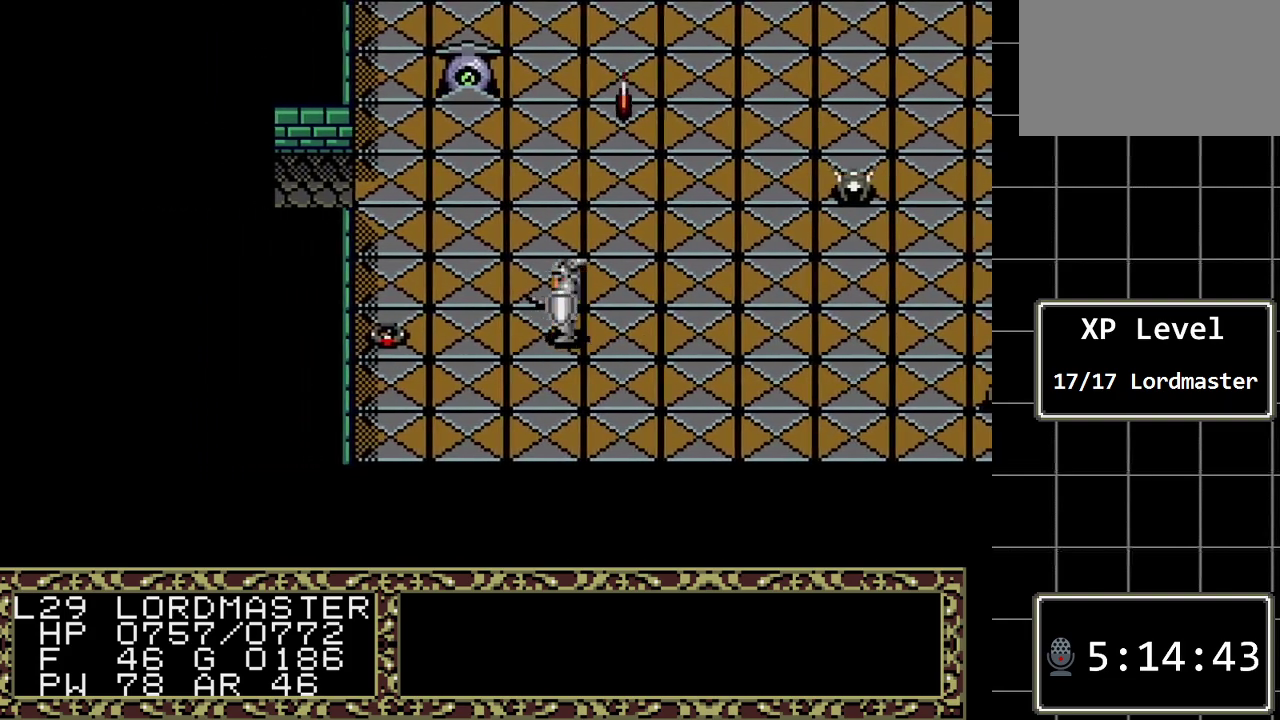
{"buttons": [], "events": [[67, "DPAD_LEFT", "up"]]}
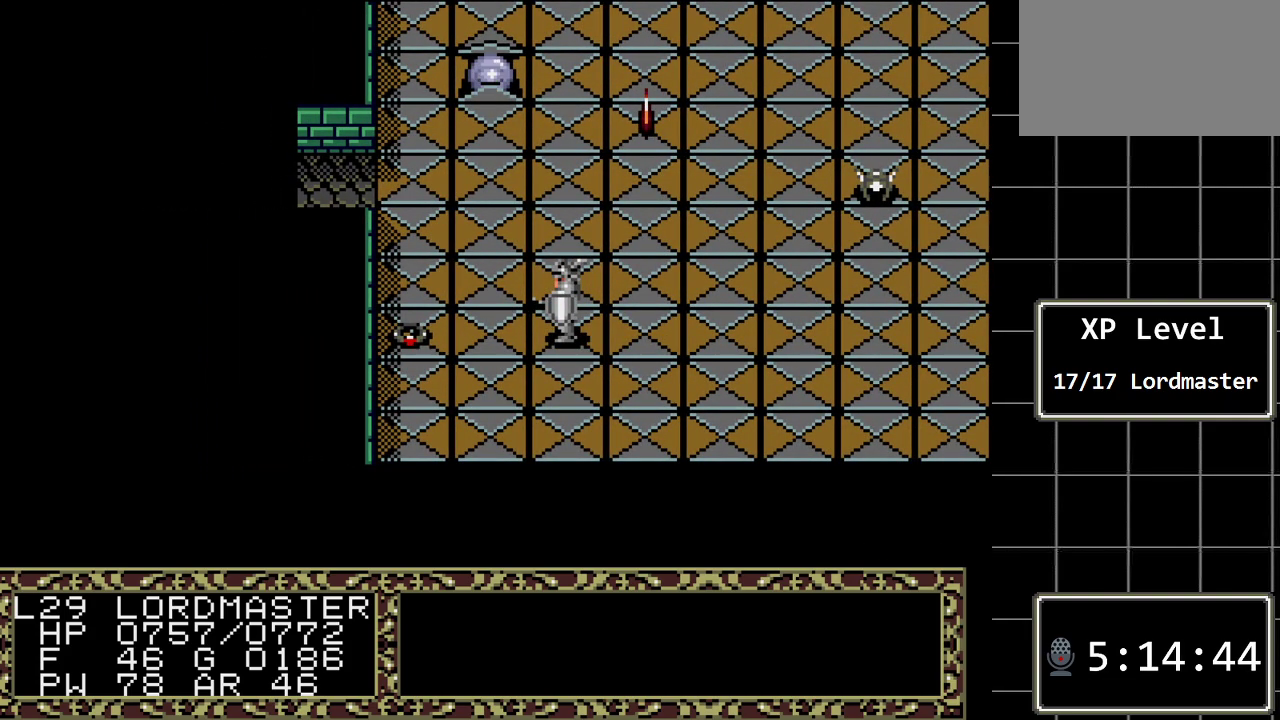
{"buttons": ["DPAD_RIGHT"], "events": [[167, "DPAD_RIGHT", "down"]]}
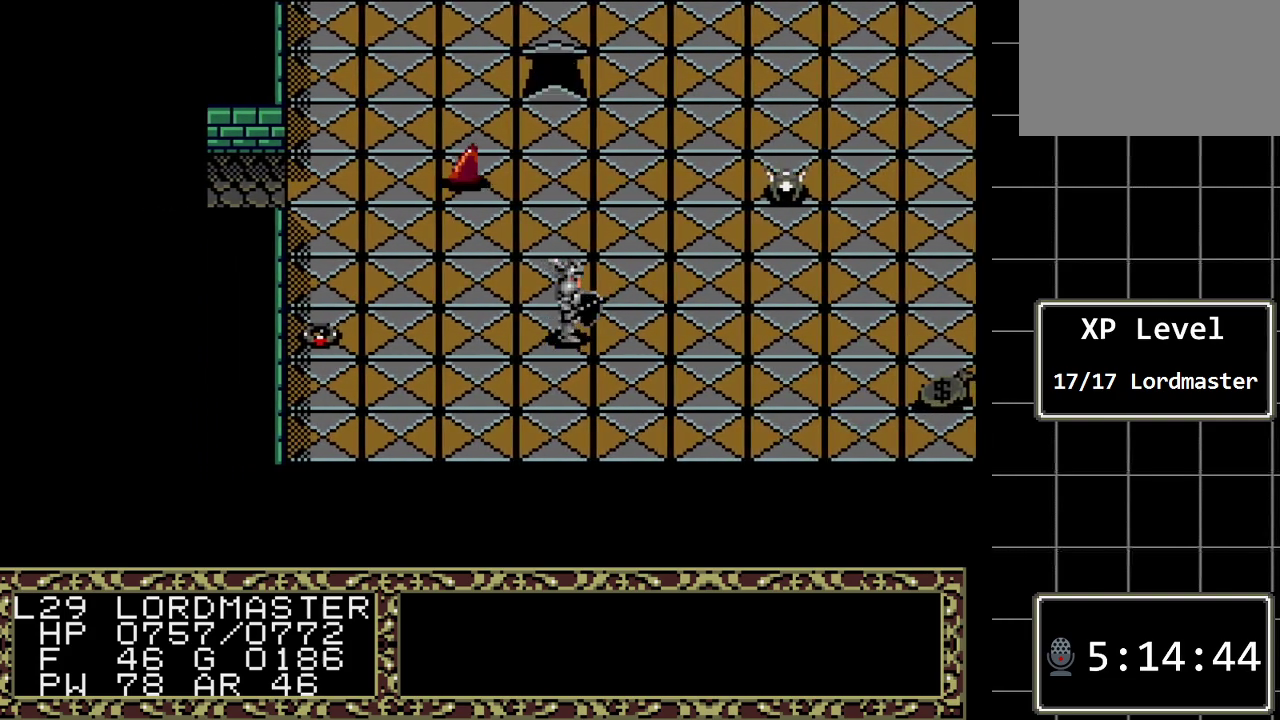
{"buttons": ["DPAD_RIGHT"], "events": []}
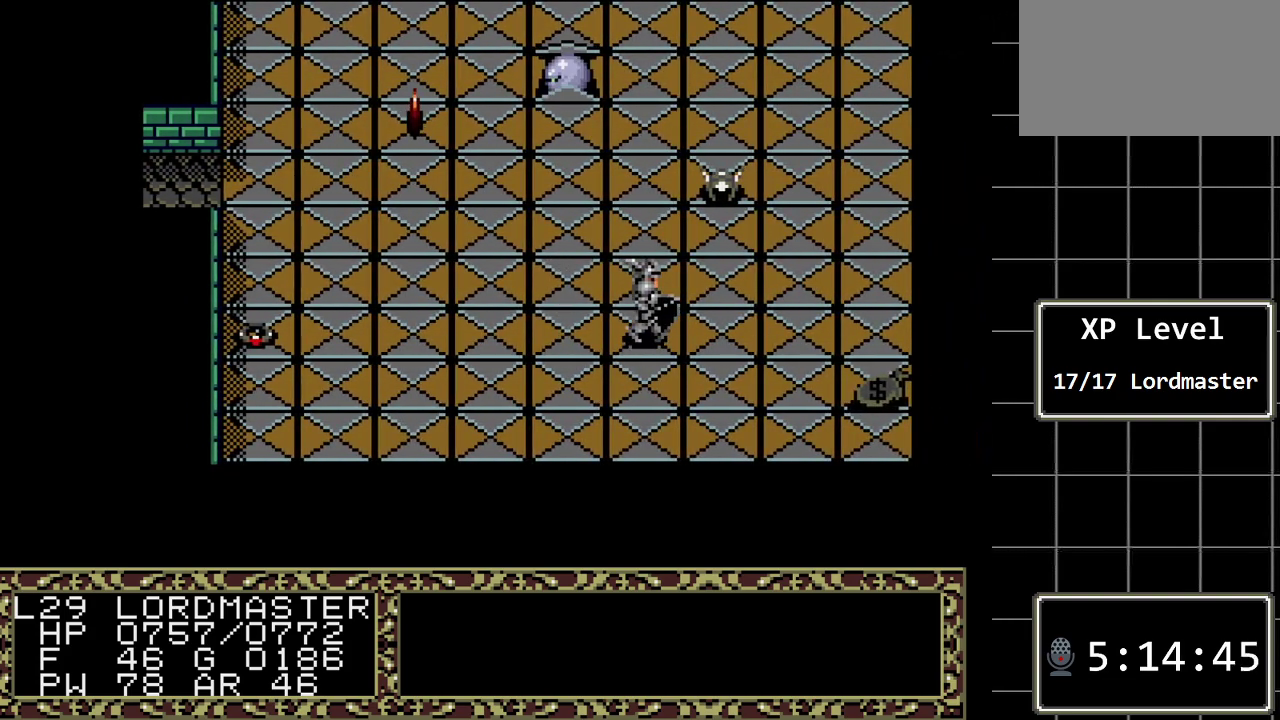
{"buttons": ["DPAD_UP"], "events": [[133, "DPAD_RIGHT", "up"], [200, "DPAD_UP", "down"]]}
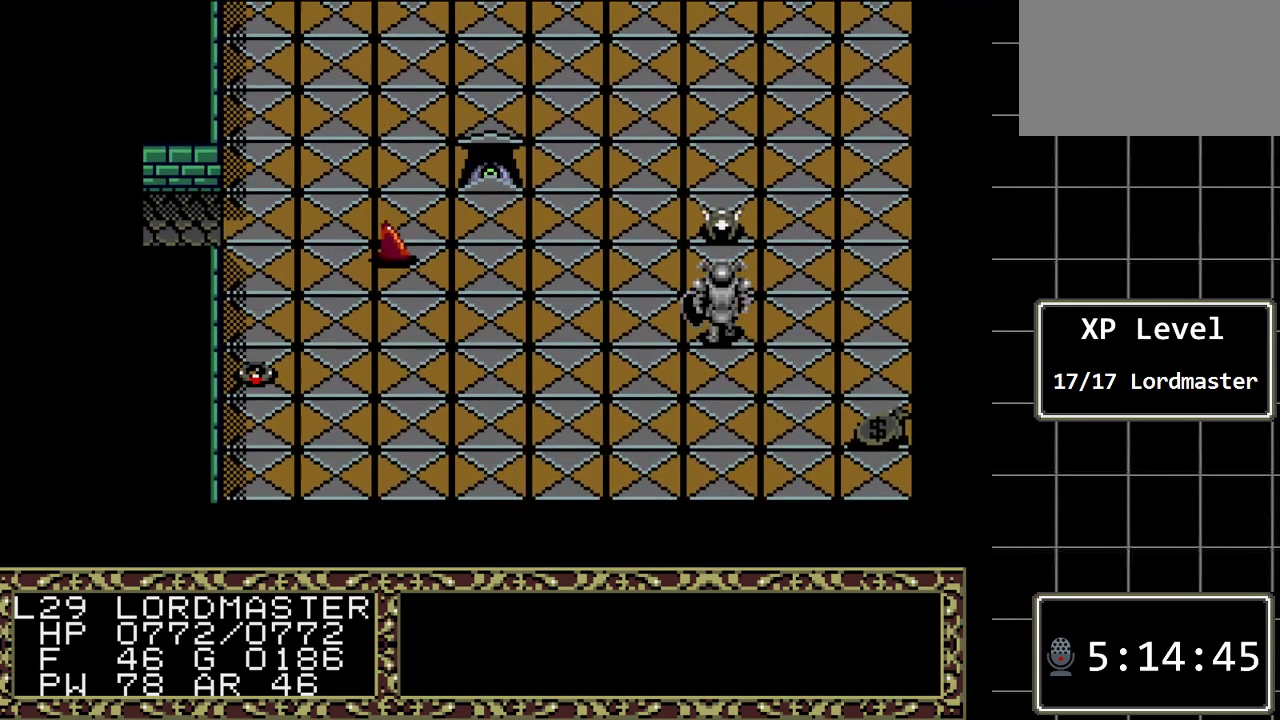
{"buttons": [], "events": [[433, "DPAD_UP", "up"]]}
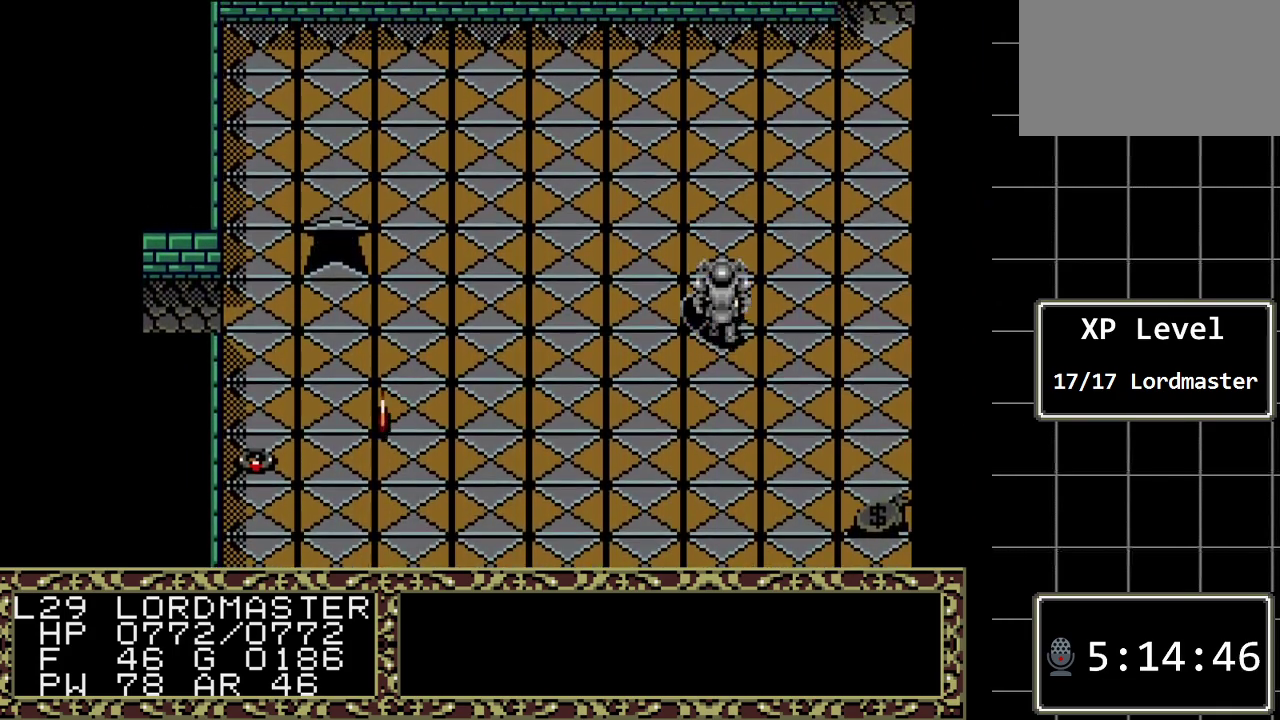
{"buttons": [], "events": [[217, "A", "down"], [417, "A", "up"]]}
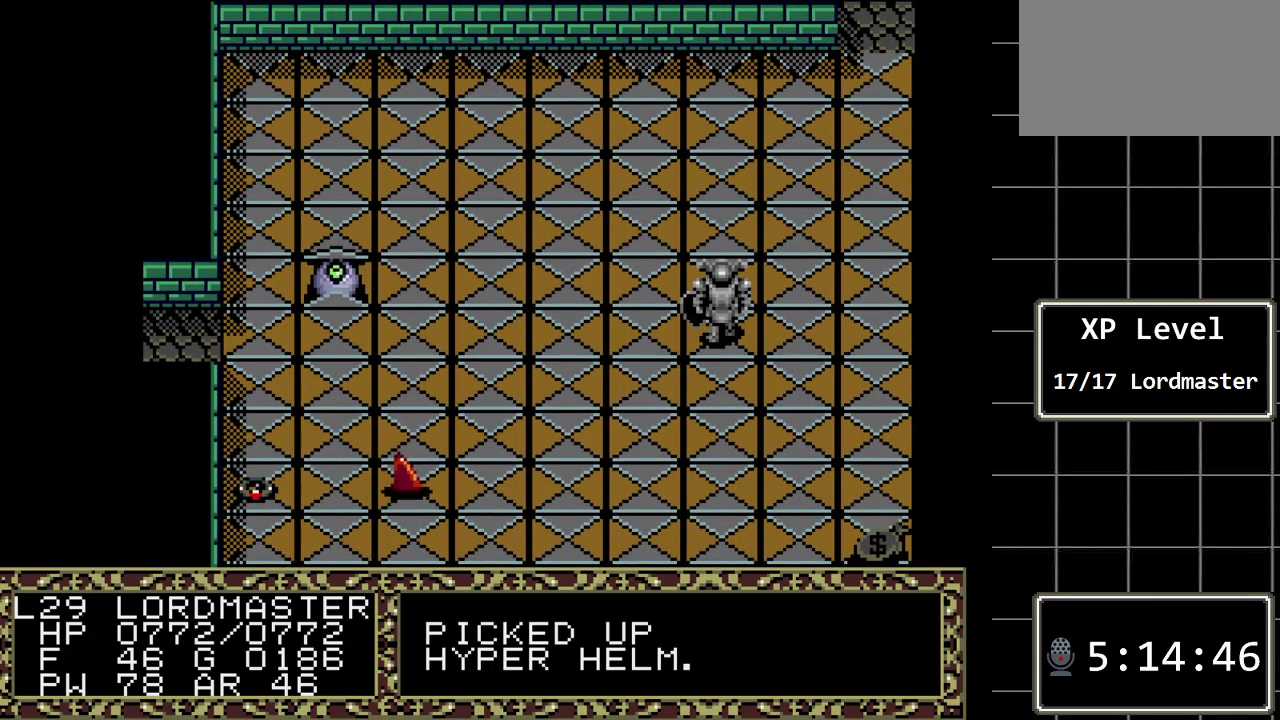
{"buttons": ["C"], "events": [[483, "C", "down"]]}